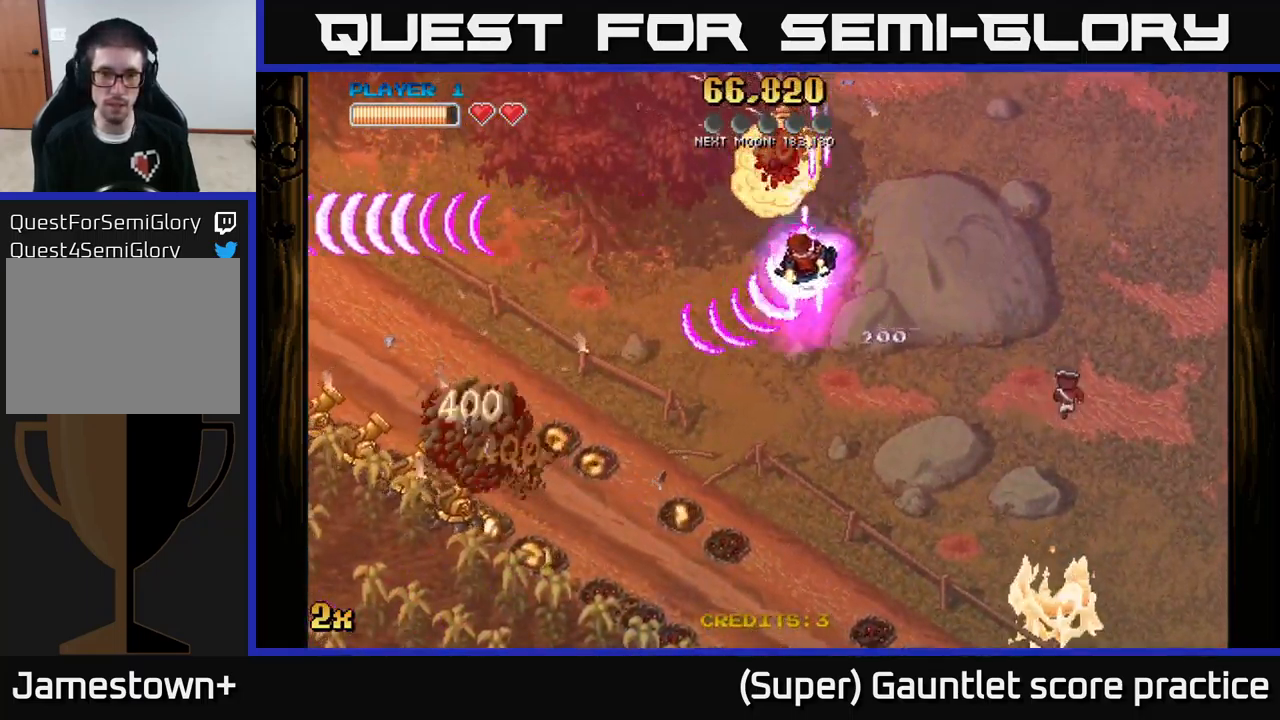
Gameplay with a controller (Xbox layout); each line is a JSON object with the inputs held at the frame after it. "events" lists button and stick changes between this image and that frame as [ms after this image, input, new state], when the widget could be followed in between. Not read: right_stick.
{"buttons": ["A"], "left_stick": "down-left", "events": [[84, "X", "up"], [234, "X", "down"], [467, "X", "up"]]}
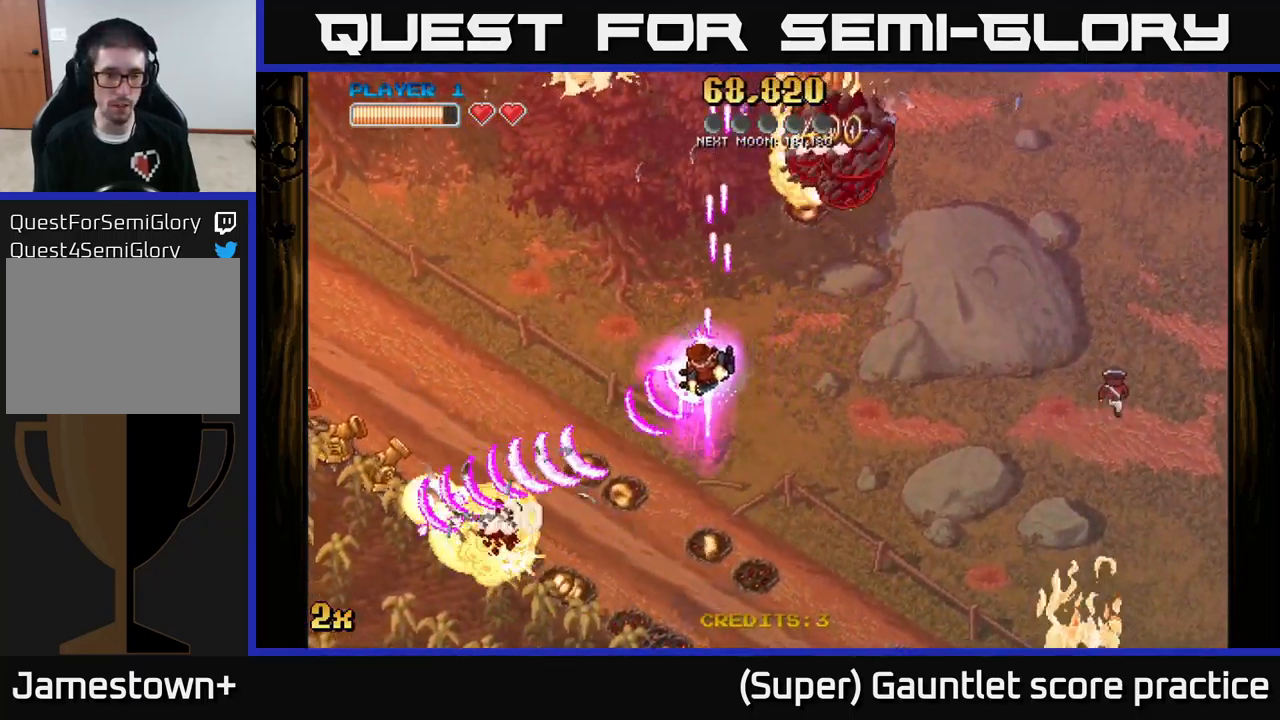
{"buttons": ["A", "X"], "left_stick": "down-left", "events": [[467, "X", "down"]]}
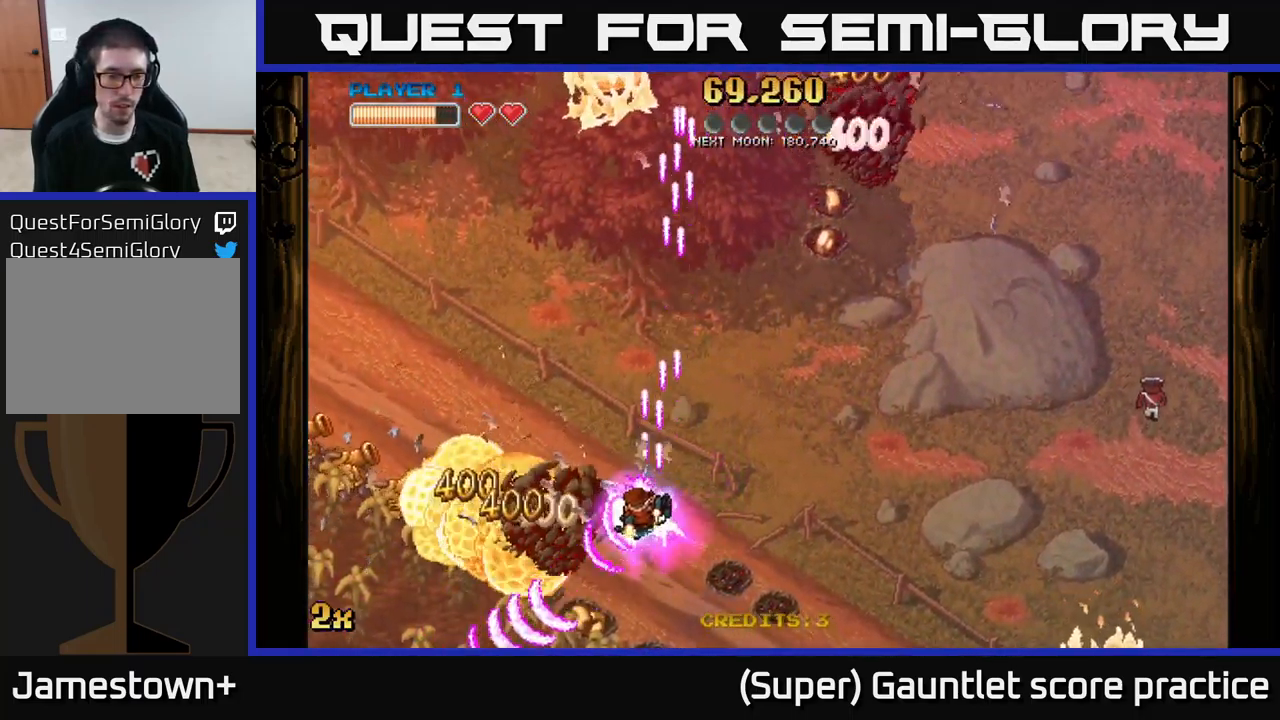
{"buttons": ["A"], "left_stick": "down", "events": [[17, "left_stick", "left"], [117, "X", "up"], [217, "left_stick", "down-left"], [367, "left_stick", "down"]]}
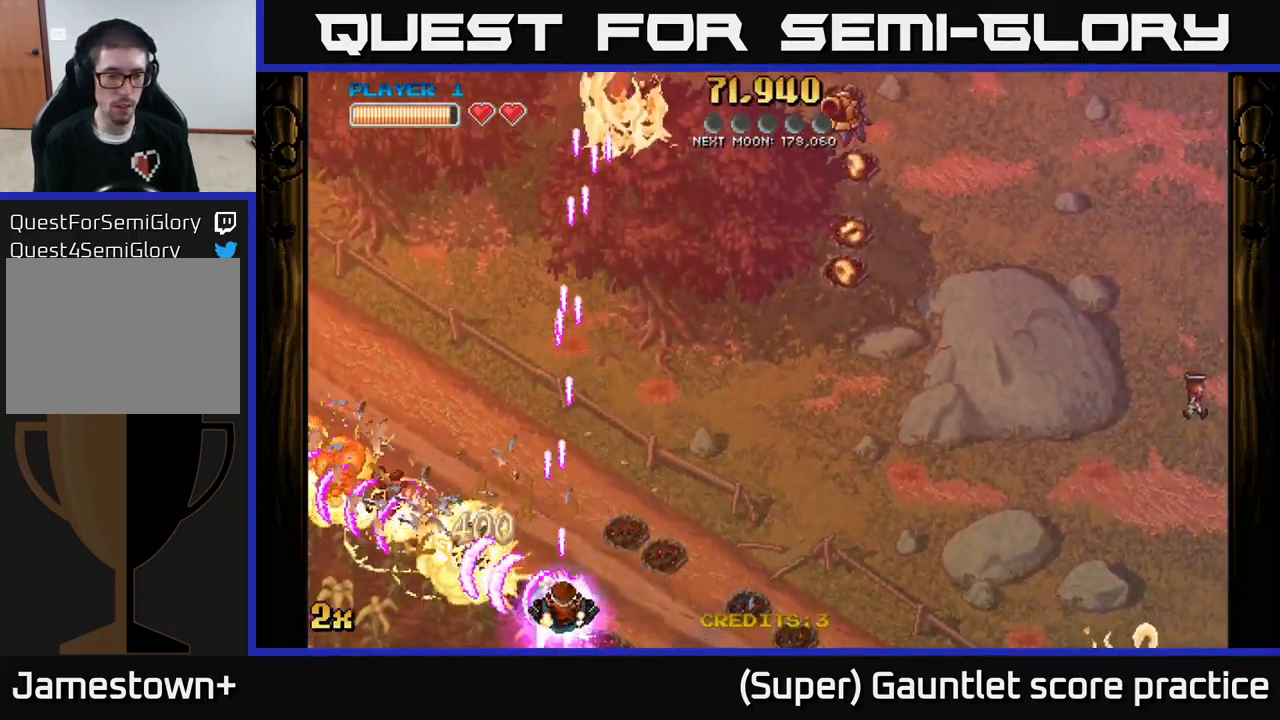
{"buttons": ["A"], "left_stick": "left", "events": [[167, "left_stick", "right"], [284, "left_stick", "up-left"], [300, "X", "down"], [450, "X", "up"], [500, "left_stick", "left"]]}
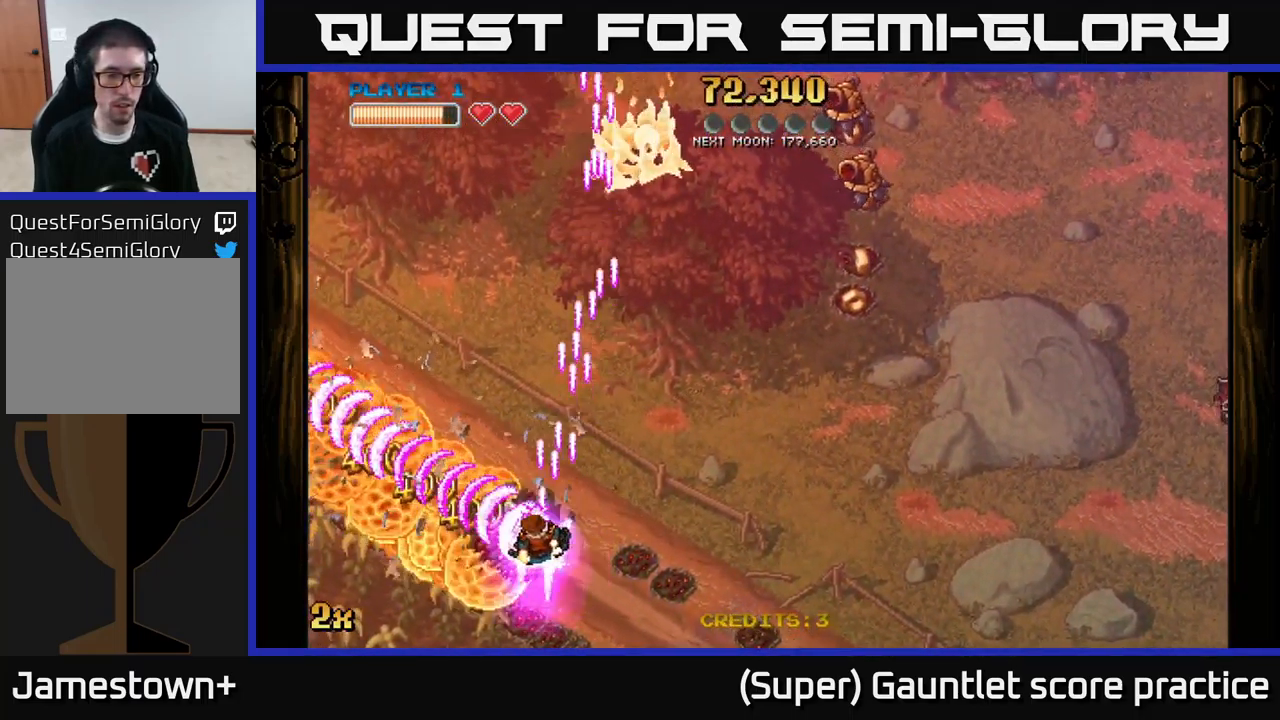
{"buttons": ["A"], "left_stick": "left", "events": [[184, "left_stick", "down-left"], [284, "left_stick", "left"]]}
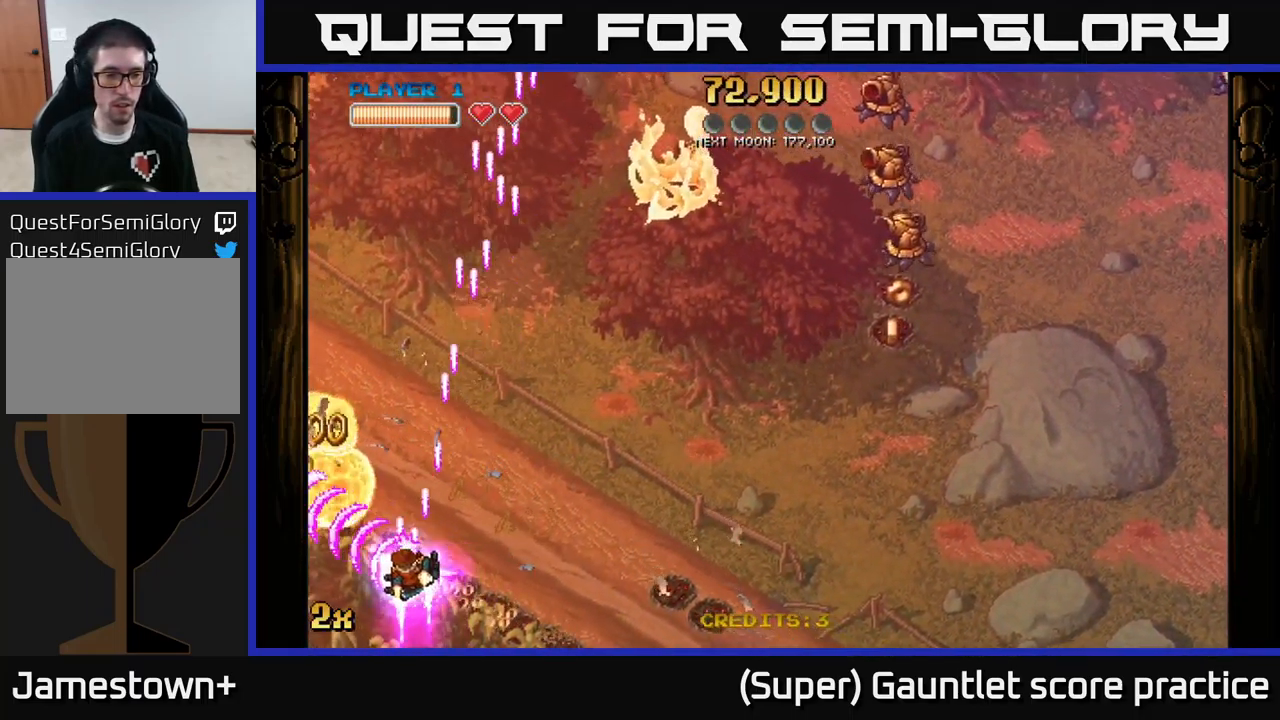
{"buttons": ["A", "X"], "left_stick": "up-right", "events": [[400, "left_stick", "up-right"], [434, "X", "down"]]}
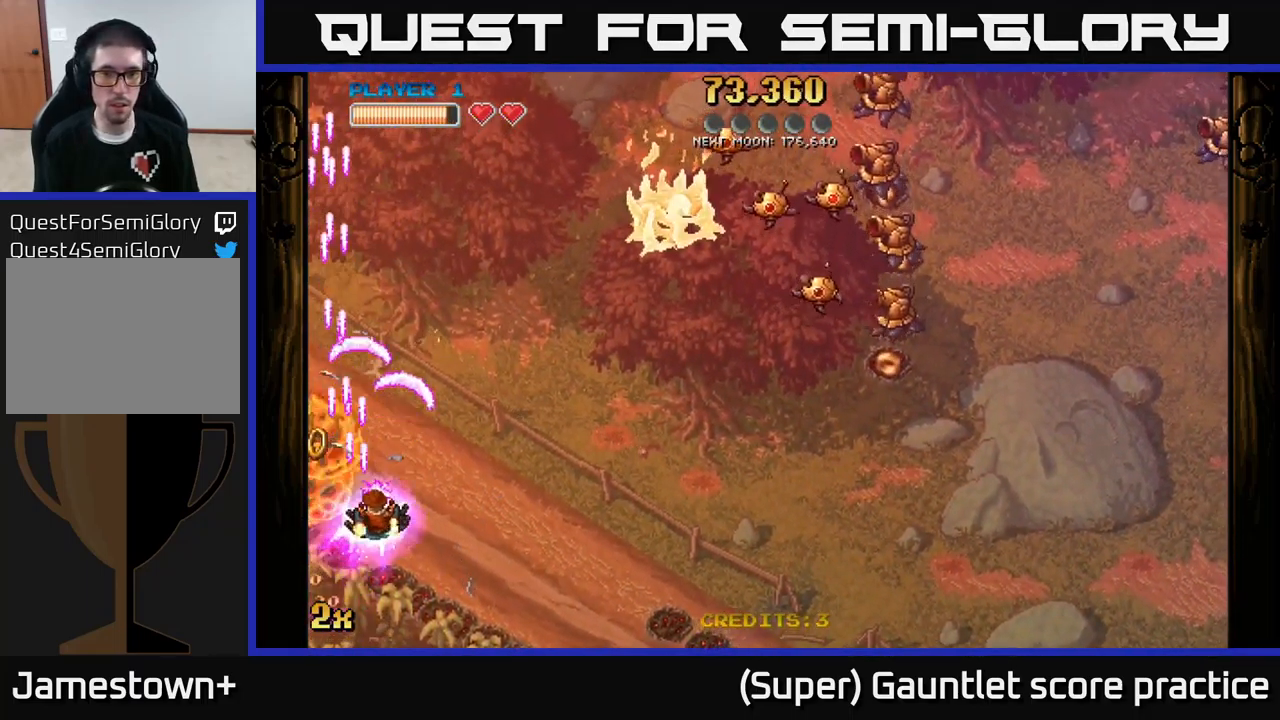
{"buttons": ["A"], "left_stick": "right", "events": [[17, "left_stick", "right"], [34, "X", "up"]]}
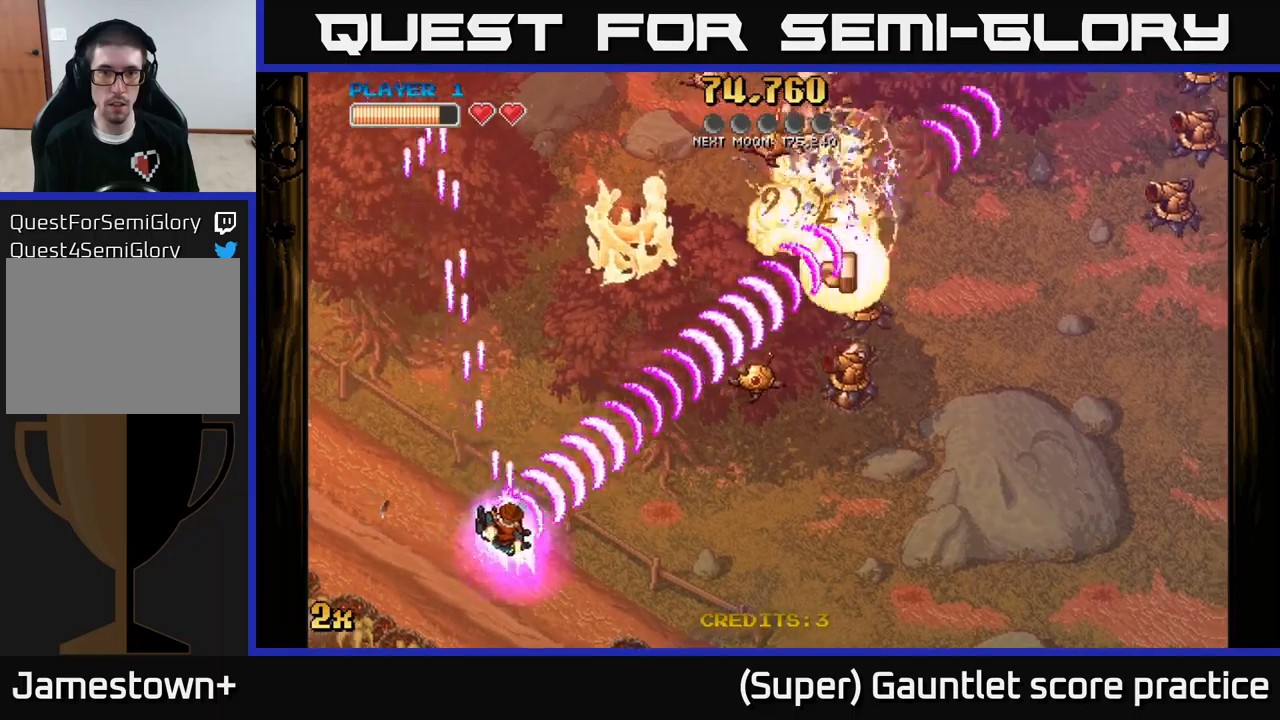
{"buttons": ["A"], "left_stick": "up-right", "events": [[183, "left_stick", "up-right"], [216, "X", "down"], [333, "X", "up"]]}
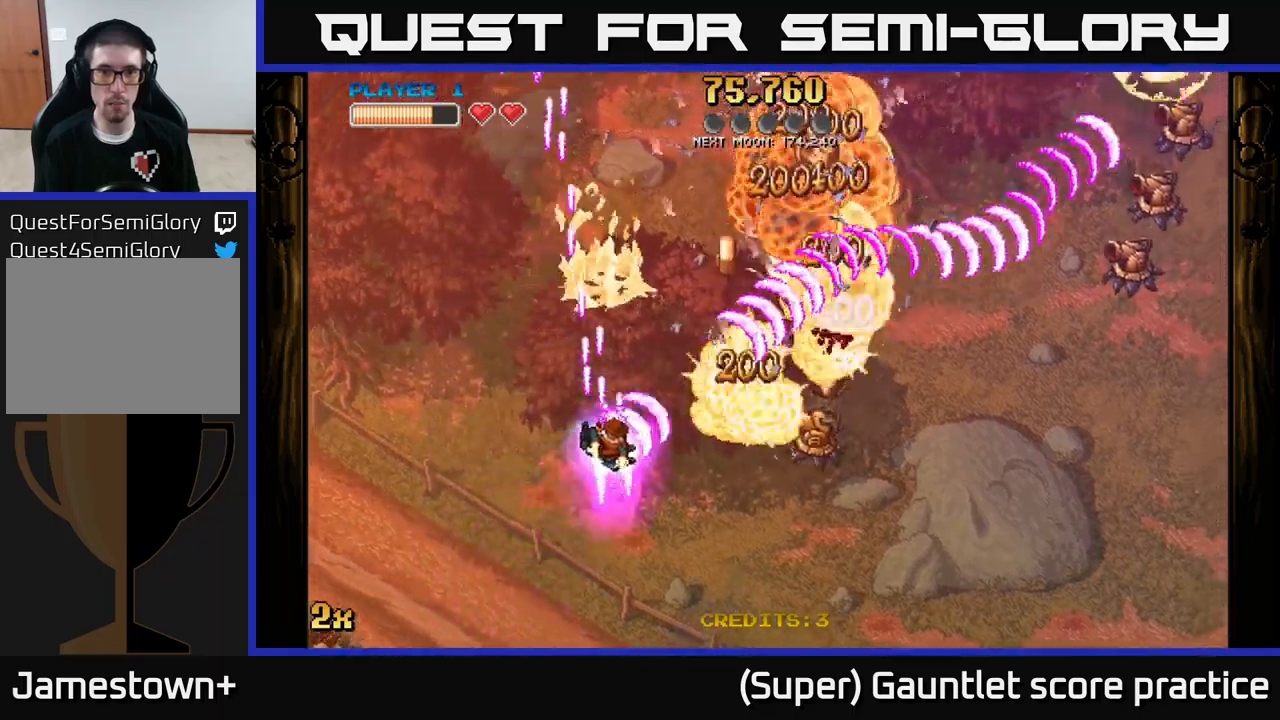
{"buttons": ["A", "X"], "left_stick": "up-right", "events": [[100, "left_stick", "right"], [133, "X", "down"], [283, "X", "up"], [466, "X", "down"], [483, "left_stick", "up-right"]]}
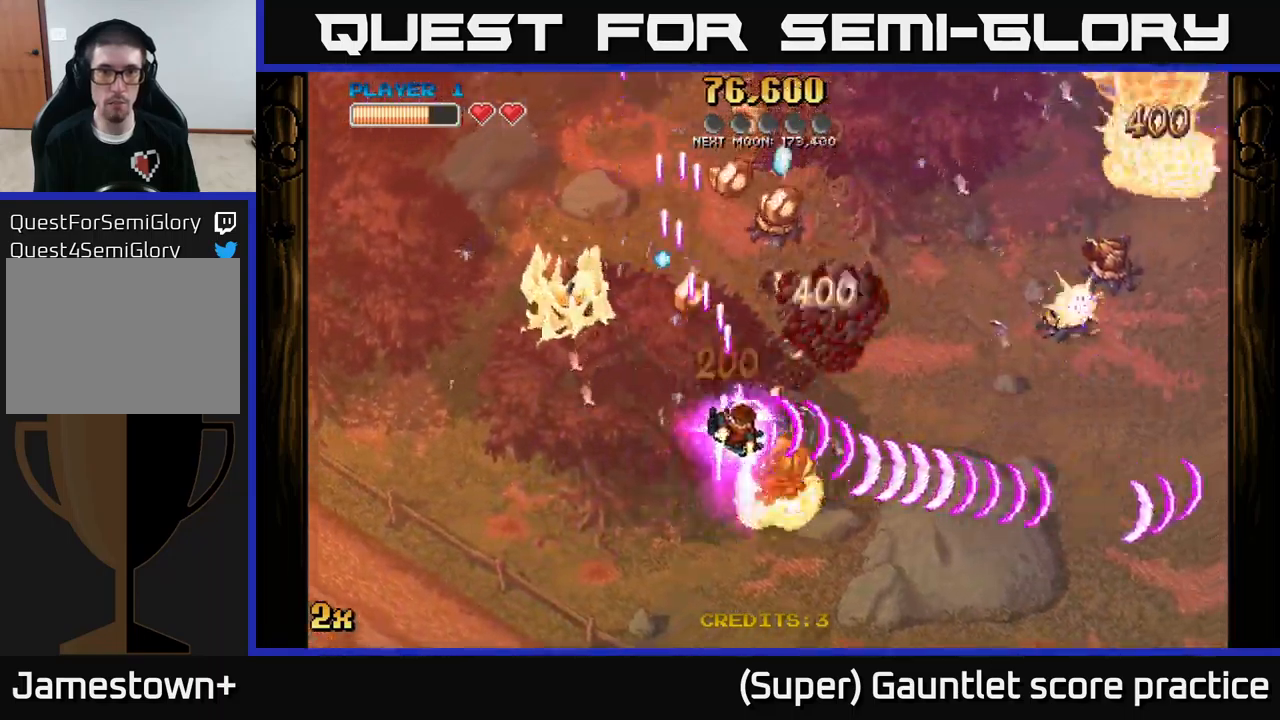
{"buttons": ["A"], "left_stick": "down", "events": [[166, "X", "up"], [166, "left_stick", "right"], [316, "left_stick", "down-right"], [500, "left_stick", "down"]]}
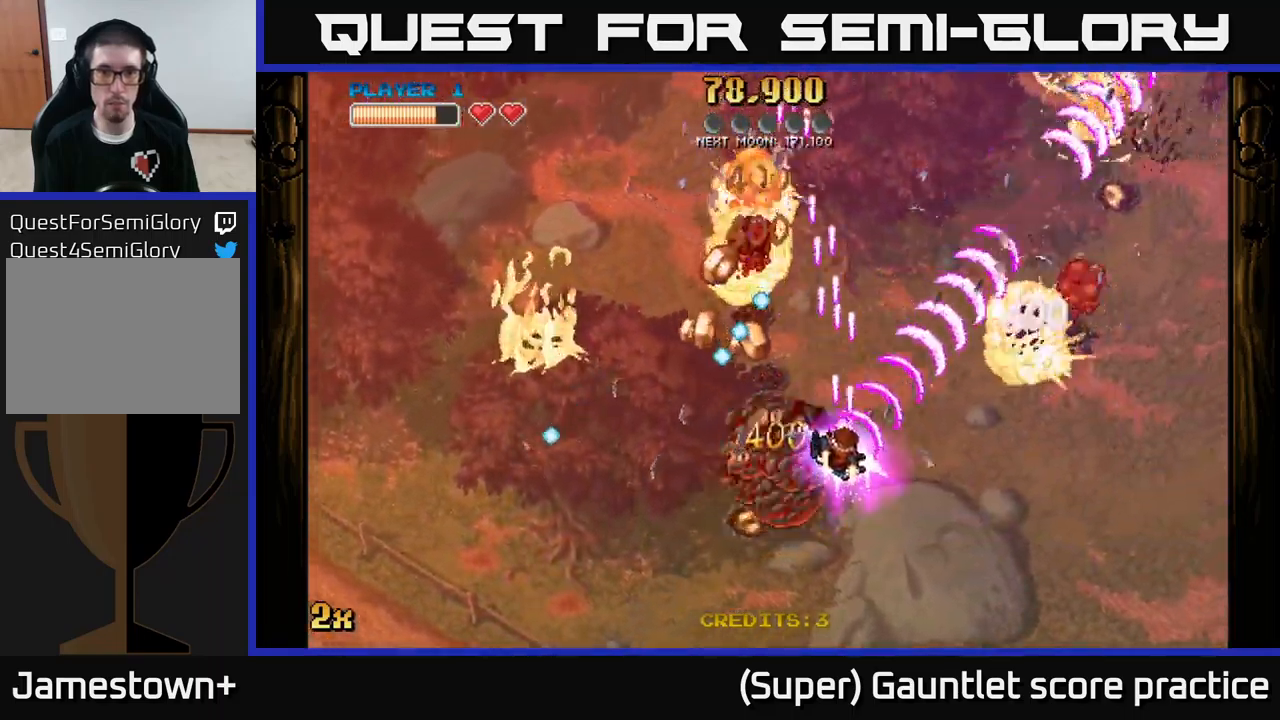
{"buttons": ["A"], "left_stick": "up-left", "events": [[333, "left_stick", "up"], [350, "X", "down"], [416, "left_stick", "up-left"], [500, "X", "up"]]}
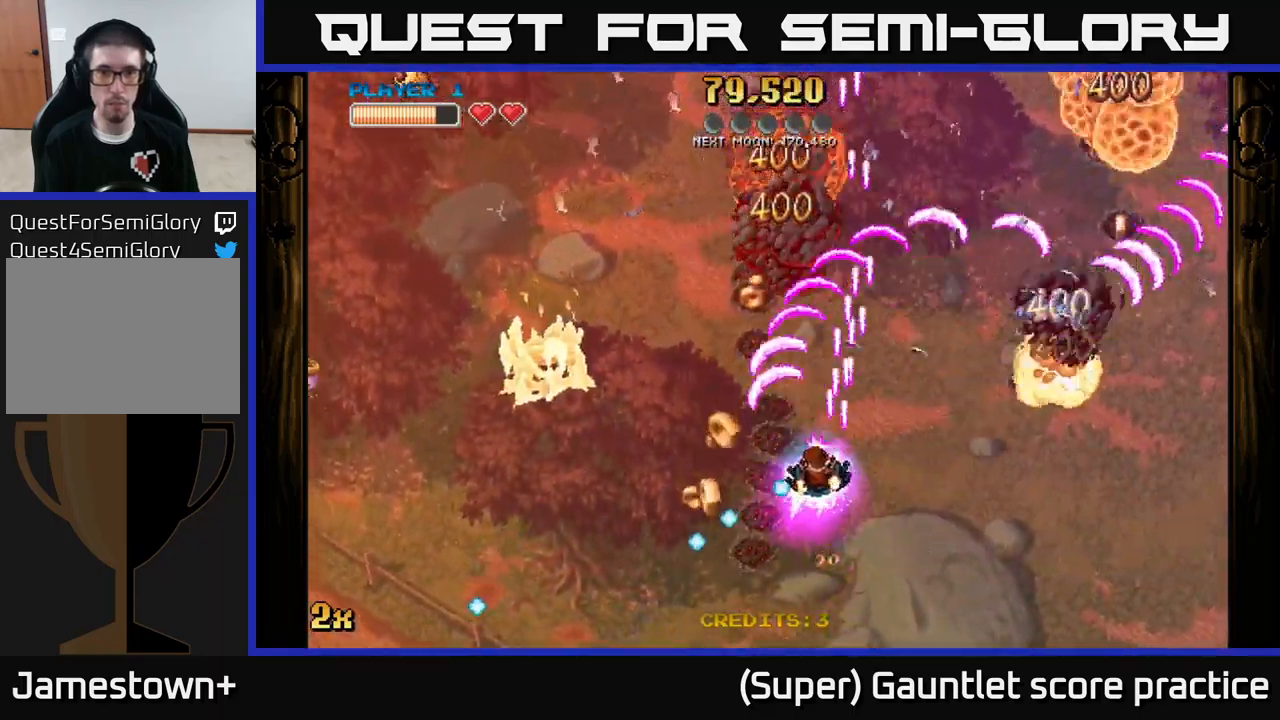
{"buttons": ["A"], "left_stick": "up-right", "events": [[283, "left_stick", "up-right"], [300, "X", "down"], [500, "X", "up"]]}
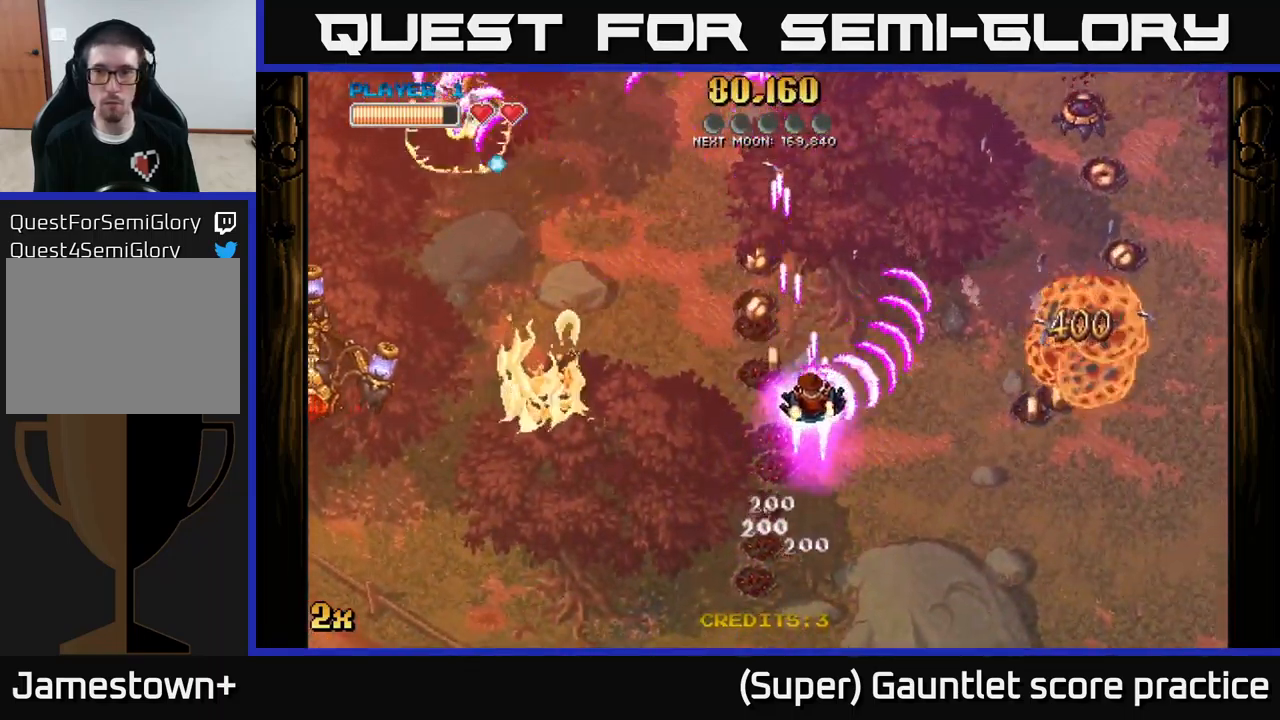
{"buttons": ["A"], "left_stick": "down-right", "events": [[66, "left_stick", "up-left"], [250, "X", "down"], [366, "X", "up"], [433, "left_stick", "down"], [500, "left_stick", "down-right"]]}
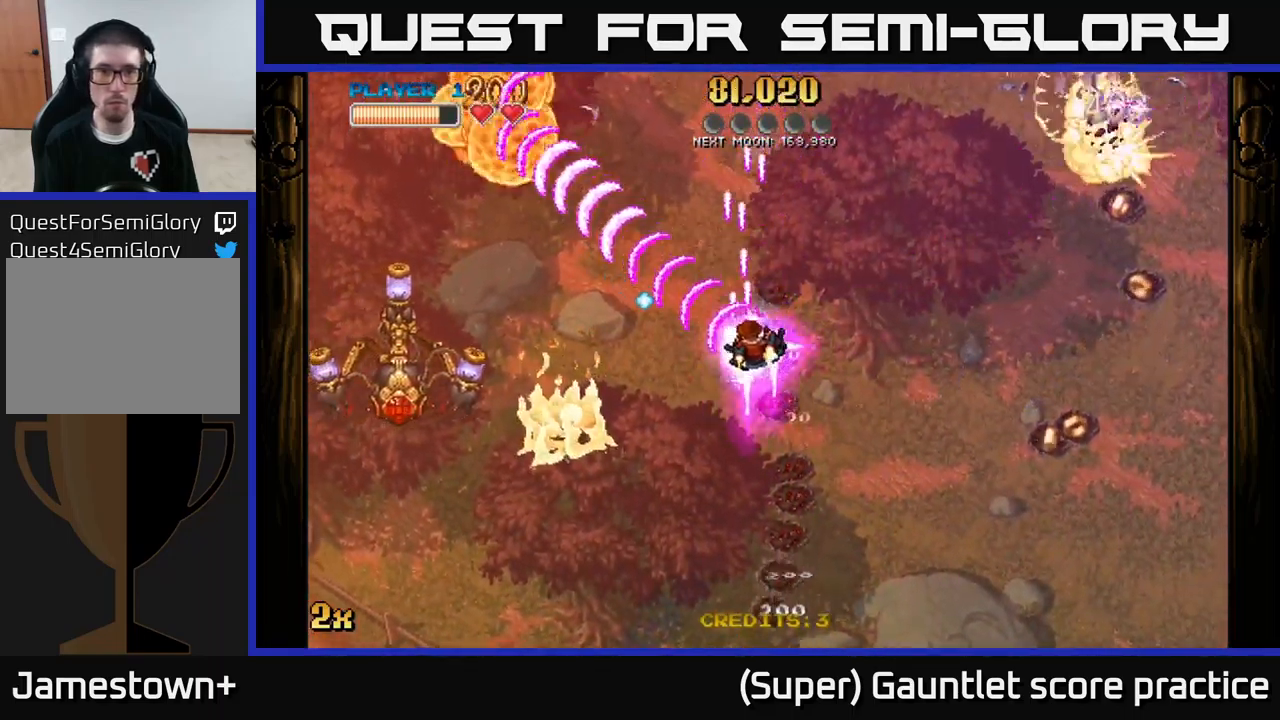
{"buttons": ["A"], "left_stick": "down-left", "events": [[200, "left_stick", "up-right"], [250, "left_stick", "up-left"], [400, "left_stick", "down-left"]]}
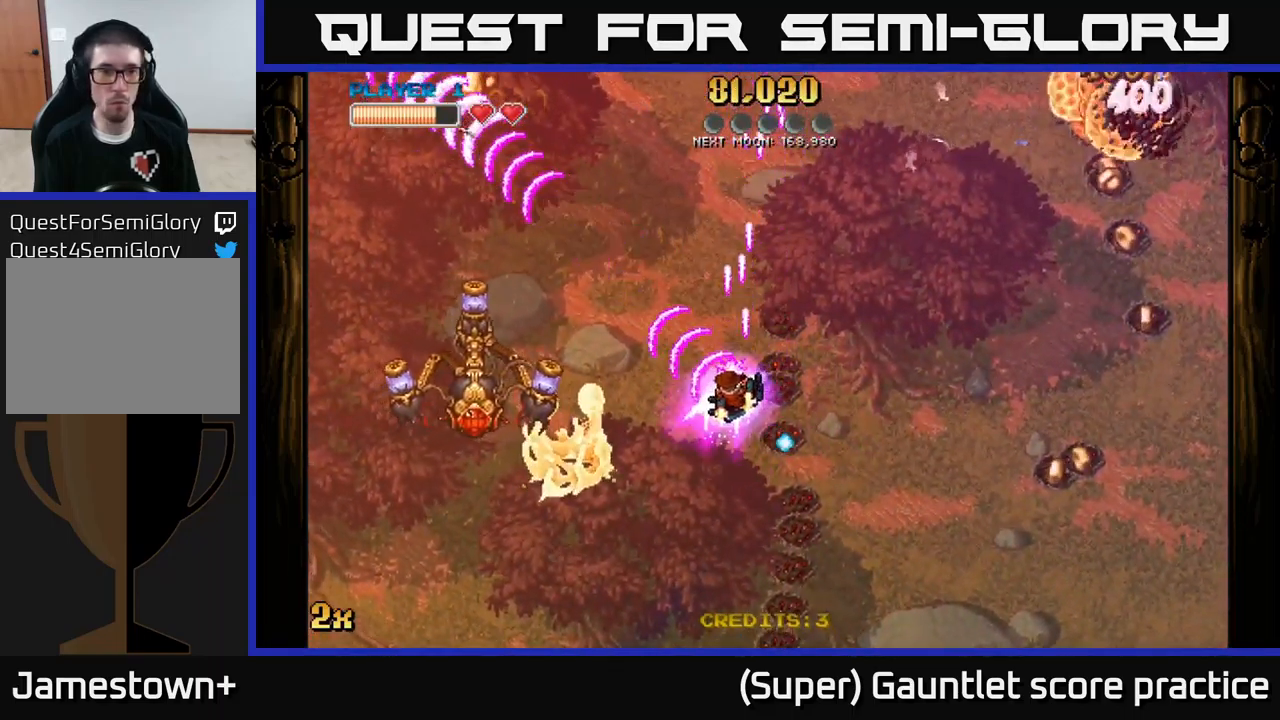
{"buttons": ["A"], "left_stick": "down-right", "events": [[250, "left_stick", "up-left"], [333, "left_stick", "up"], [483, "left_stick", "down-right"]]}
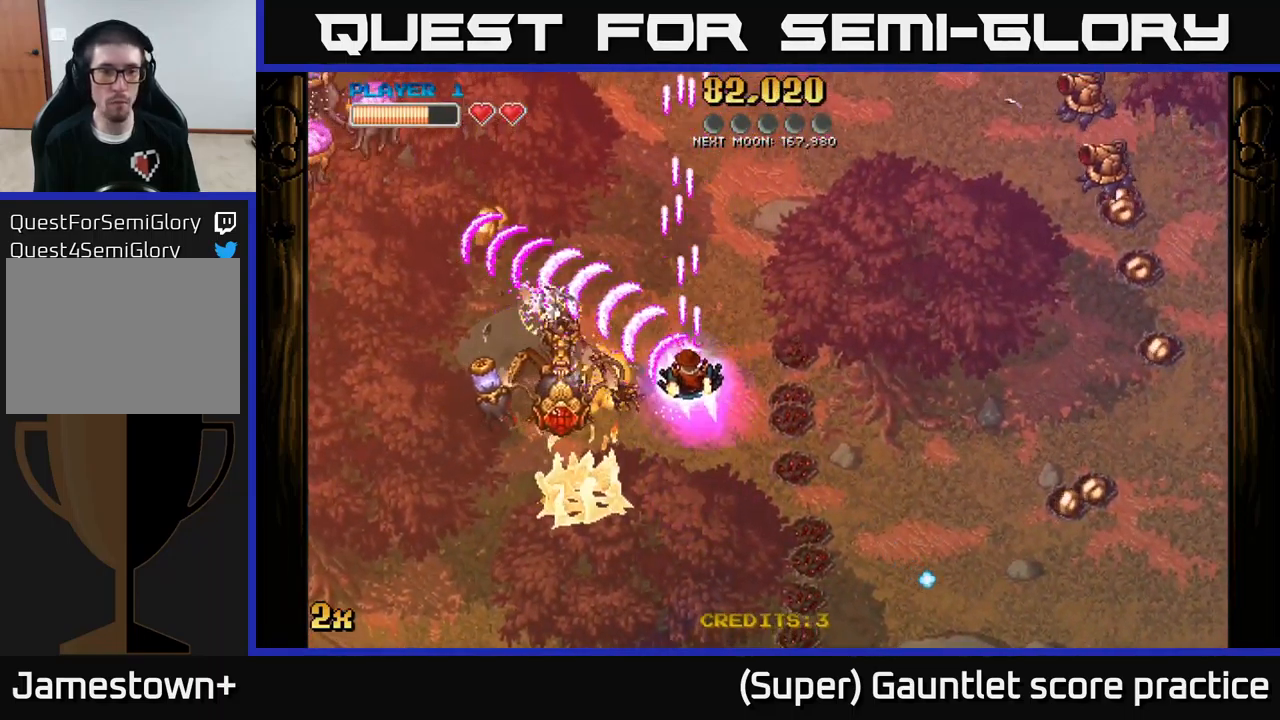
{"buttons": ["A"], "left_stick": "down-left", "events": [[66, "left_stick", "down-left"]]}
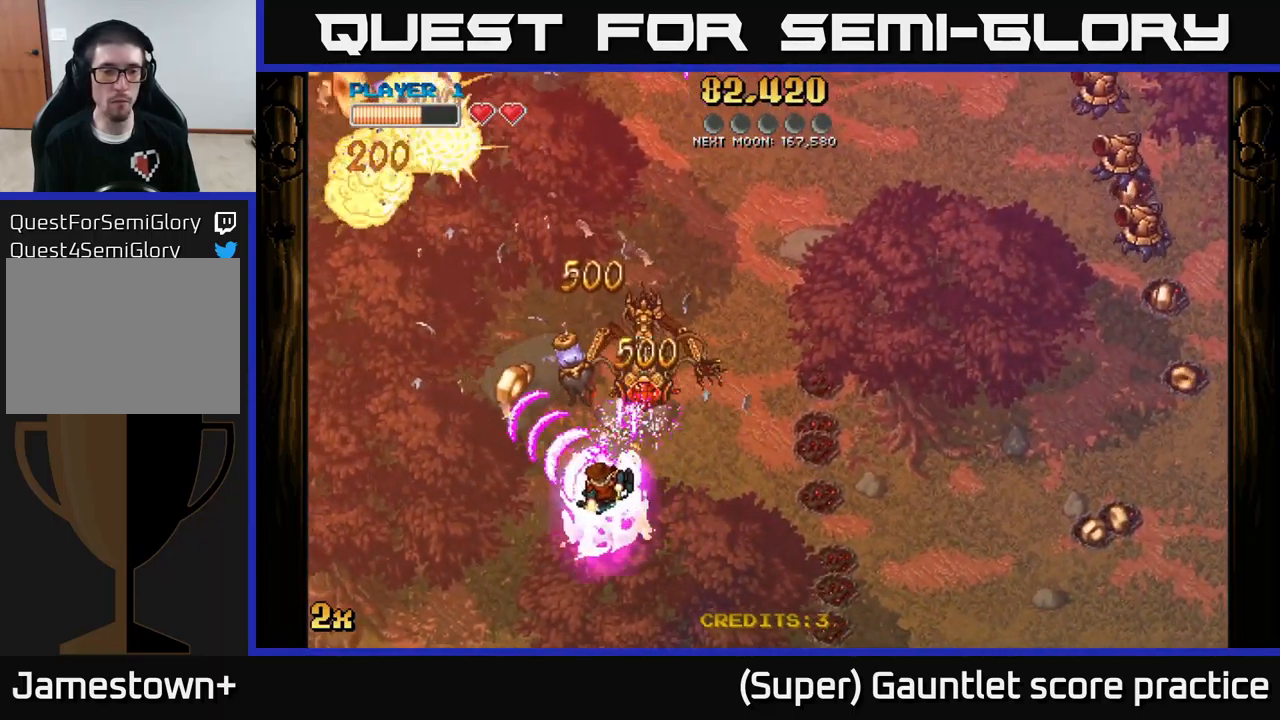
{"buttons": ["A"], "left_stick": "up-left", "events": [[50, "left_stick", "up-left"], [66, "X", "down"], [183, "X", "up"], [216, "left_stick", "left"], [467, "left_stick", "up-left"]]}
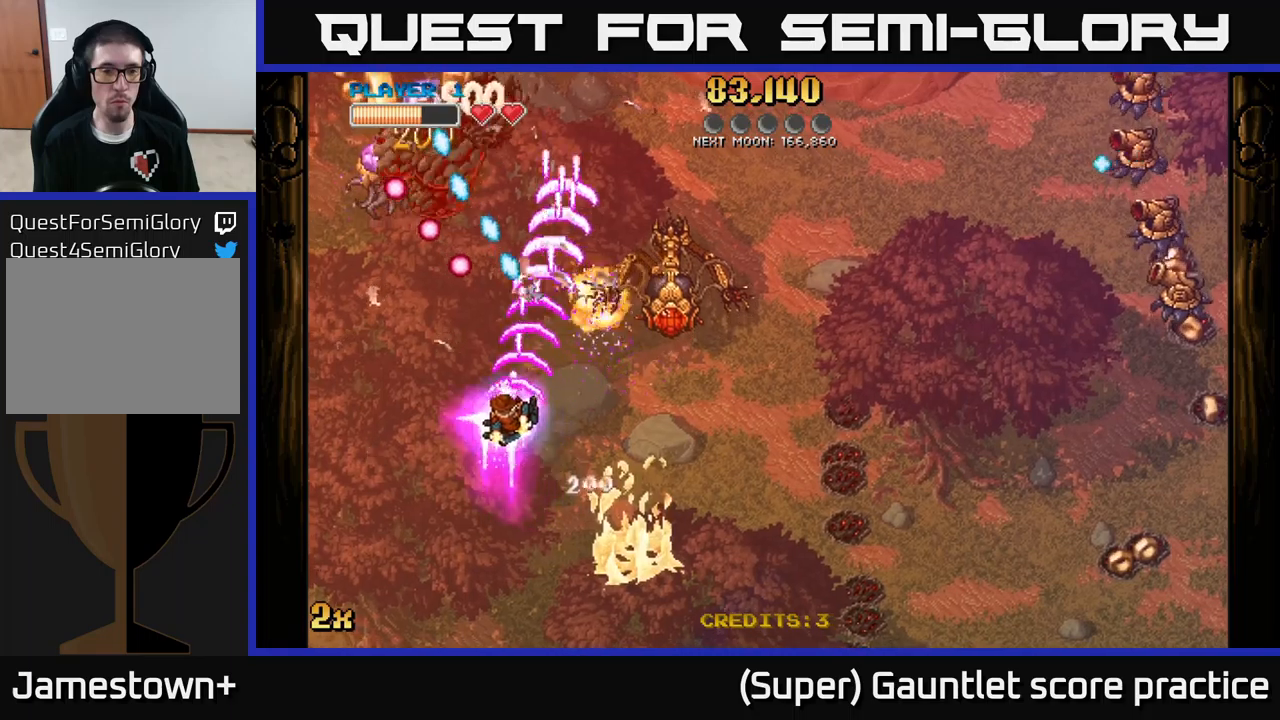
{"buttons": ["A"], "left_stick": "right", "events": [[200, "left_stick", "left"], [483, "left_stick", "right"]]}
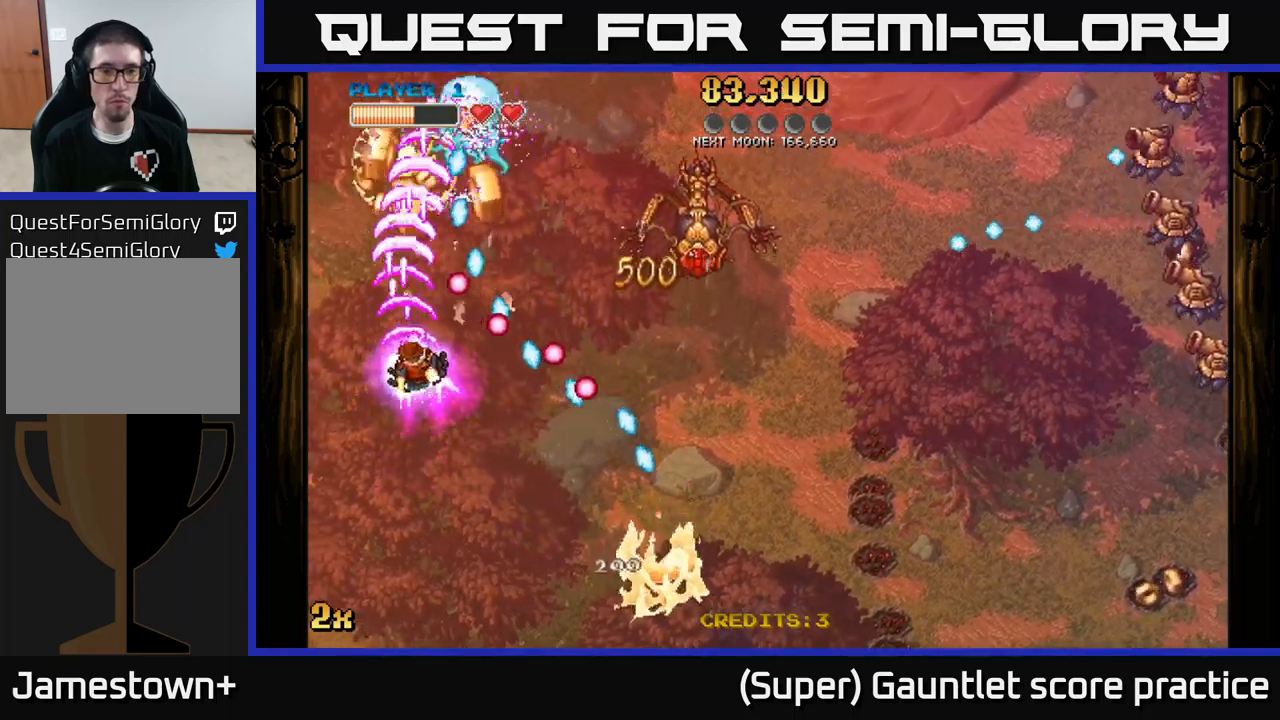
{"buttons": ["A"], "left_stick": "down", "events": [[133, "left_stick", "down-right"], [233, "left_stick", "down"]]}
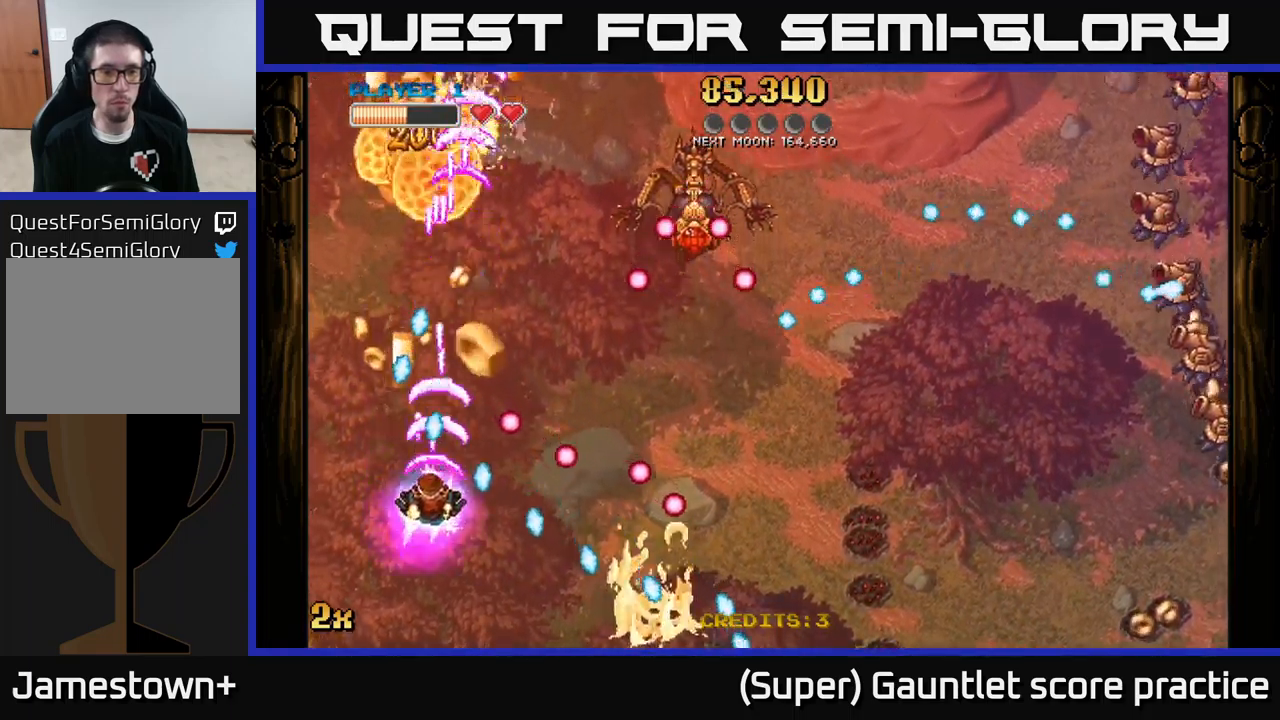
{"buttons": ["A"], "left_stick": "up-right", "events": [[233, "left_stick", "down-left"], [400, "left_stick", "up-right"]]}
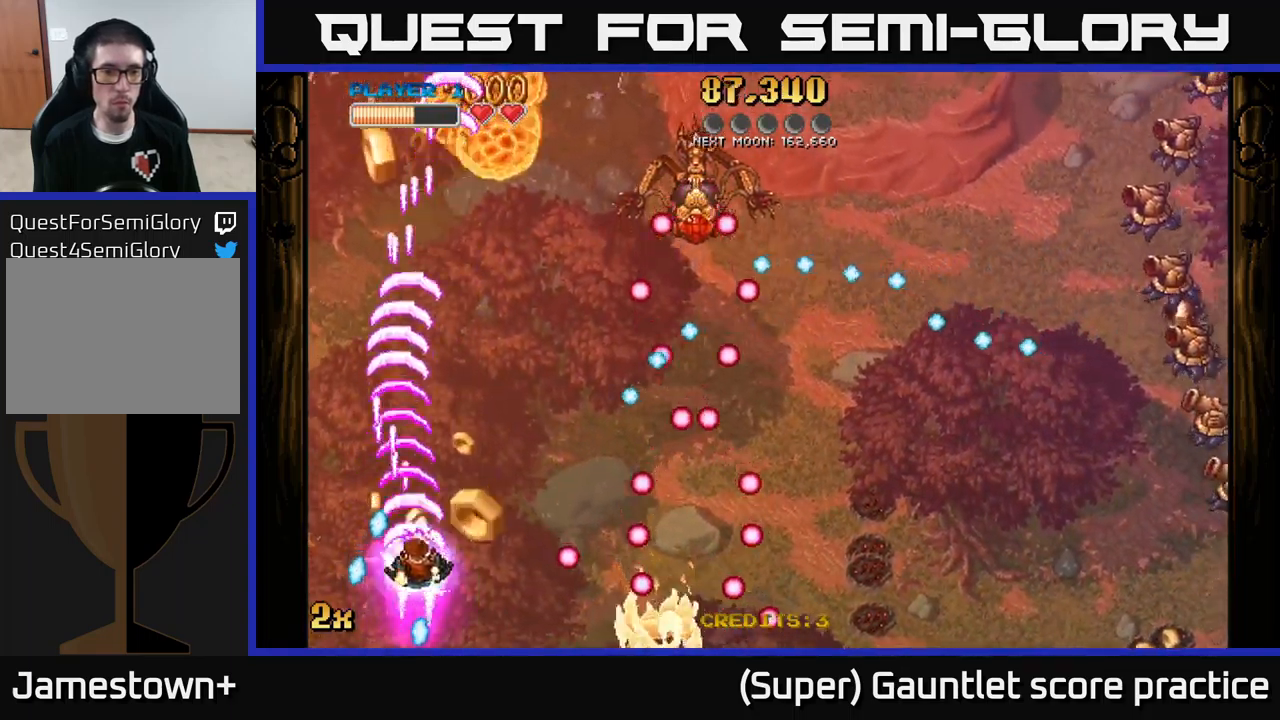
{"buttons": ["A"], "left_stick": "up-left", "events": [[133, "left_stick", "up"], [250, "left_stick", "up-left"]]}
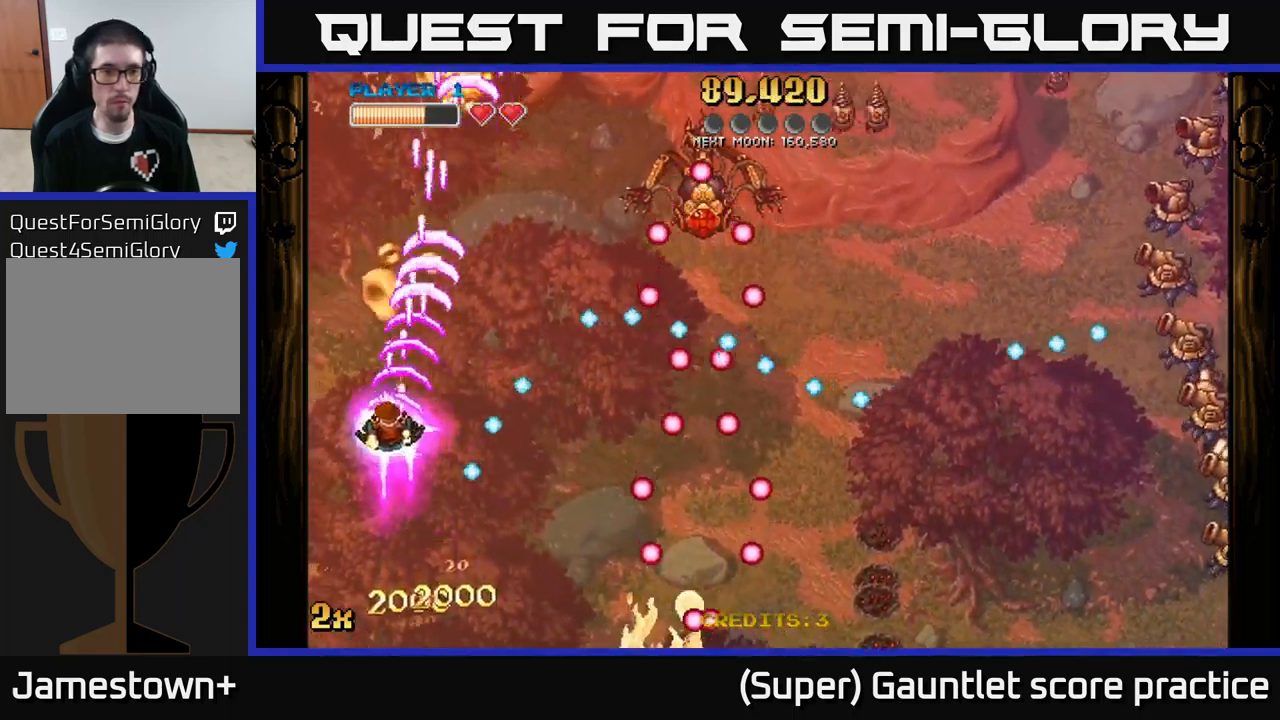
{"buttons": ["A"], "left_stick": "up", "events": [[100, "X", "down"], [100, "left_stick", "up-right"], [183, "X", "up"], [217, "left_stick", "up"]]}
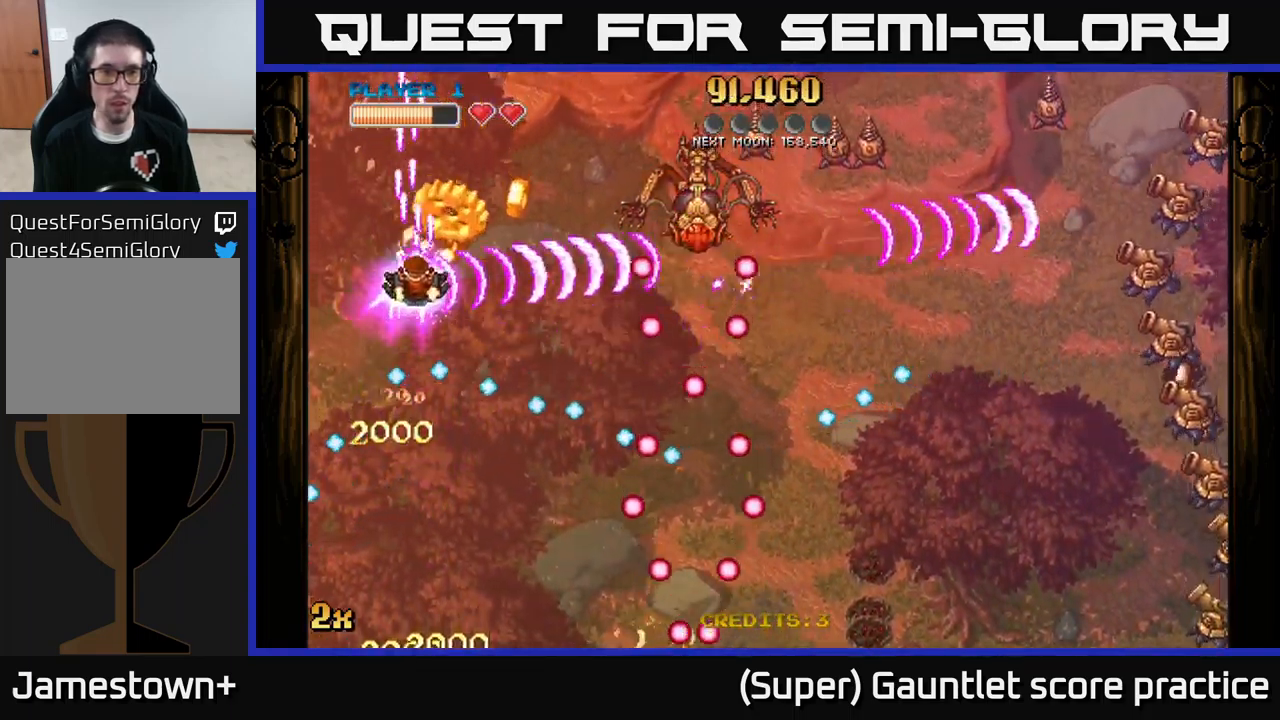
{"buttons": ["A"], "left_stick": "up-left", "events": [[133, "left_stick", "right"], [433, "left_stick", "up-left"]]}
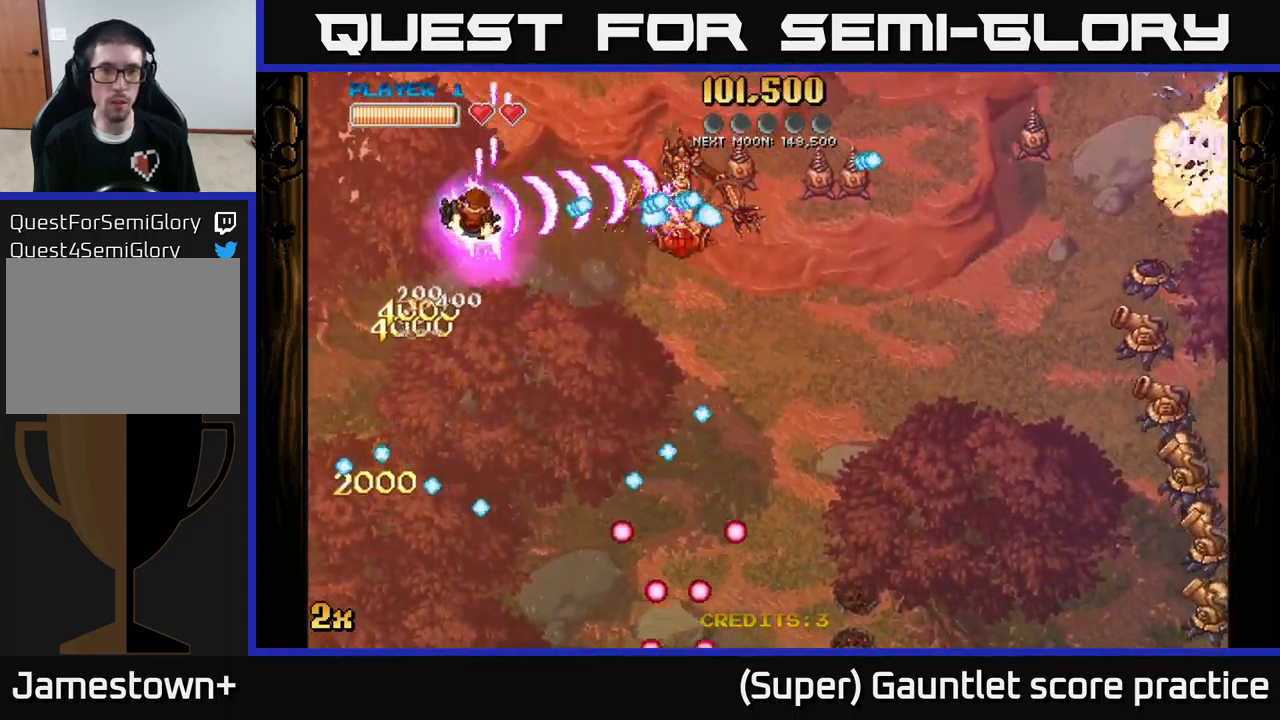
{"buttons": ["A"], "left_stick": "up-right", "events": [[250, "left_stick", "right"], [283, "X", "down"], [400, "X", "up"], [450, "left_stick", "up-right"]]}
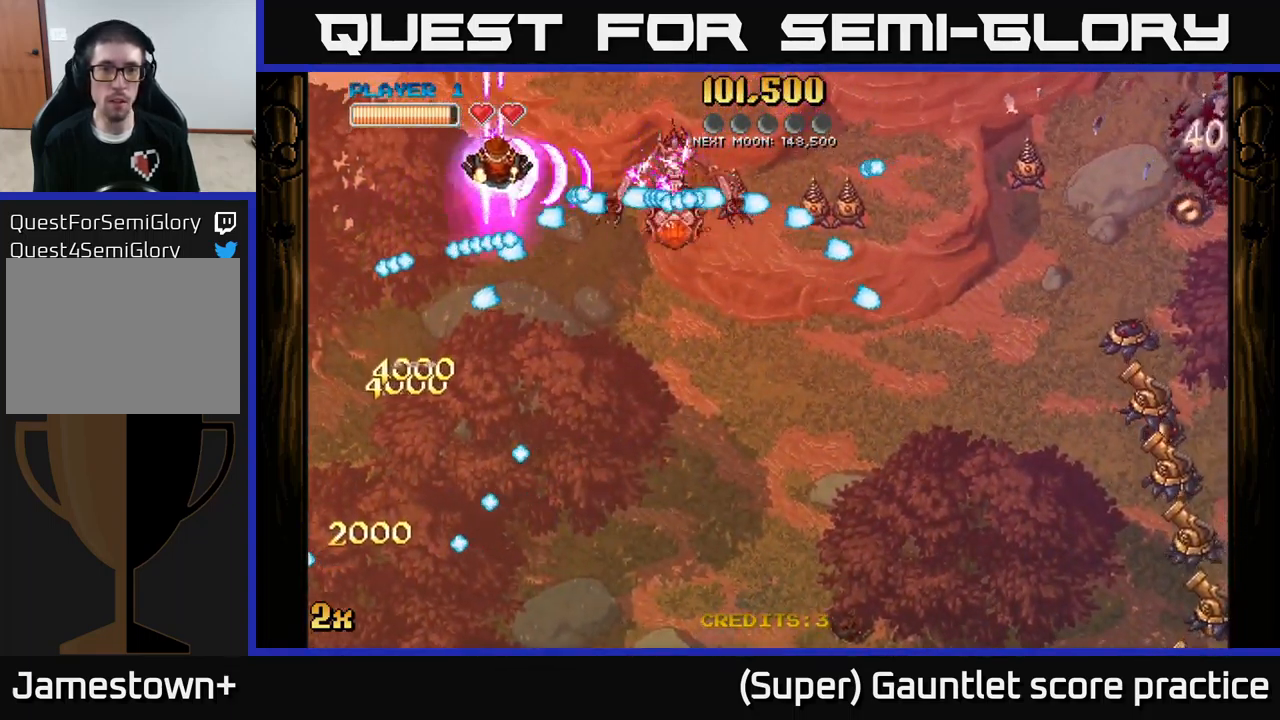
{"buttons": ["A"], "left_stick": "center", "events": [[417, "left_stick", "center"]]}
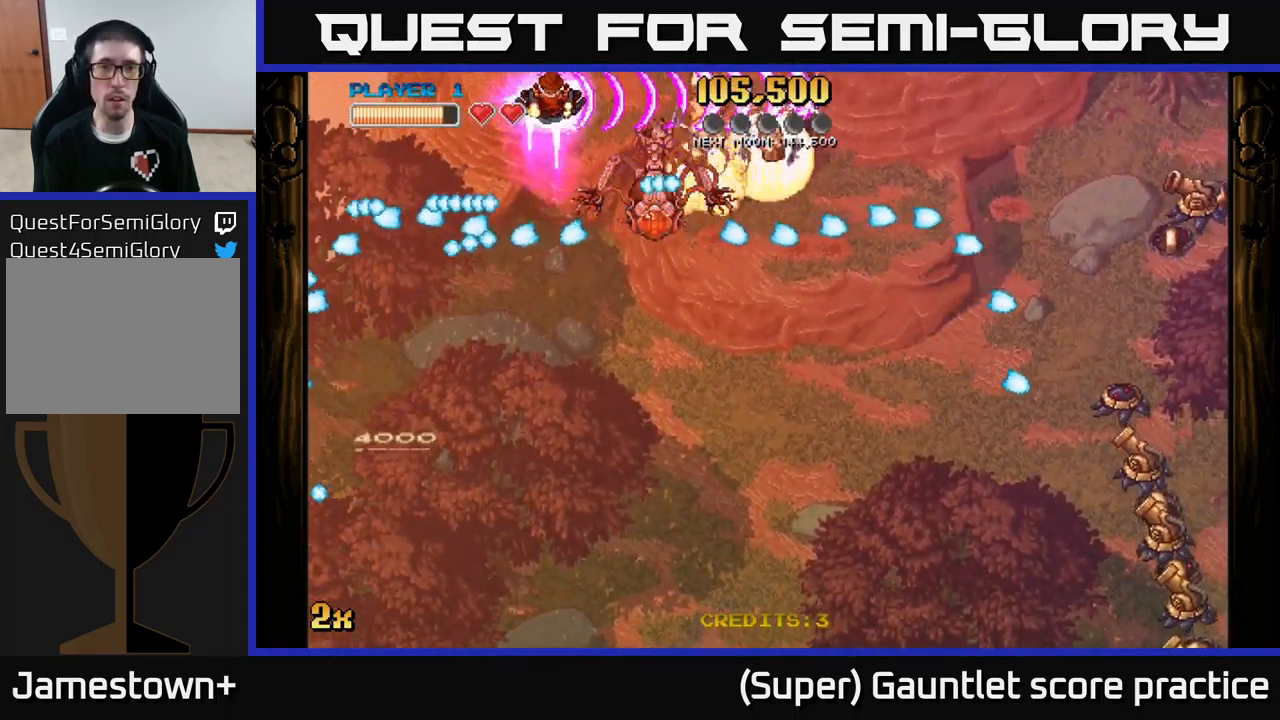
{"buttons": ["A"], "left_stick": "right", "events": [[67, "left_stick", "left"], [300, "left_stick", "right"], [317, "X", "down"], [417, "X", "up"]]}
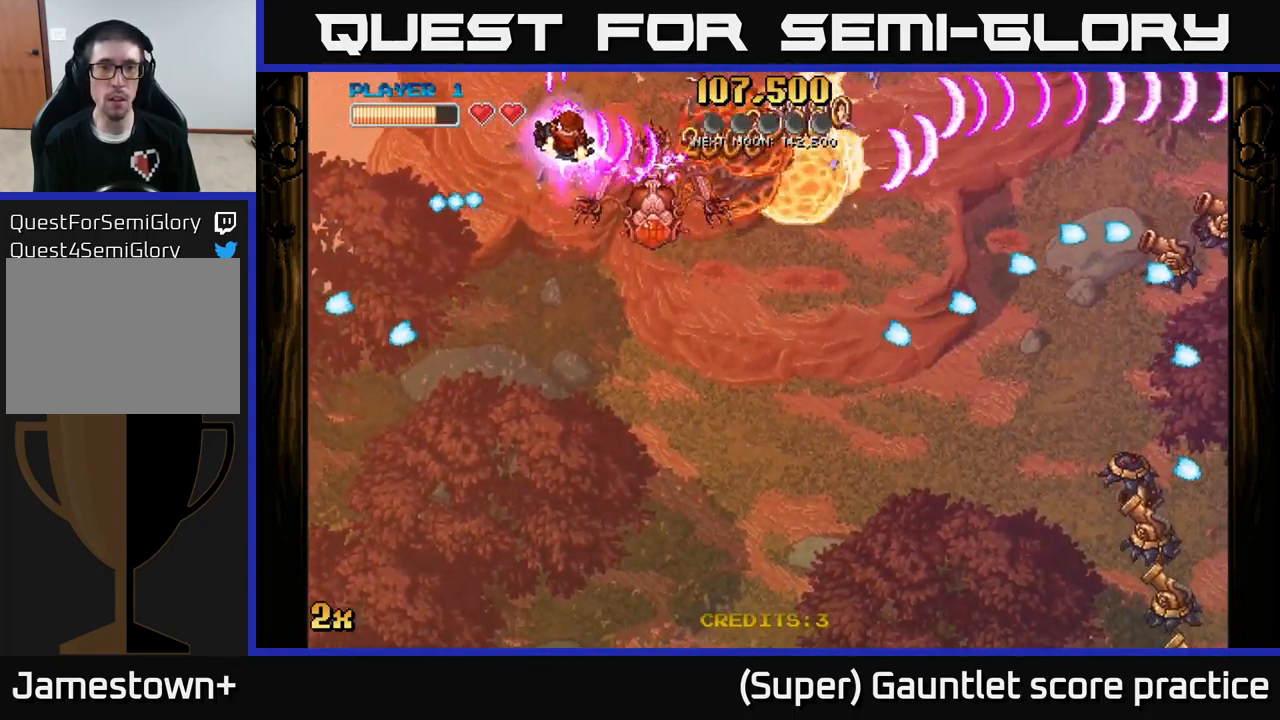
{"buttons": ["A", "X"], "left_stick": "down-right", "events": [[50, "left_stick", "down-left"], [350, "left_stick", "down-right"], [450, "X", "down"]]}
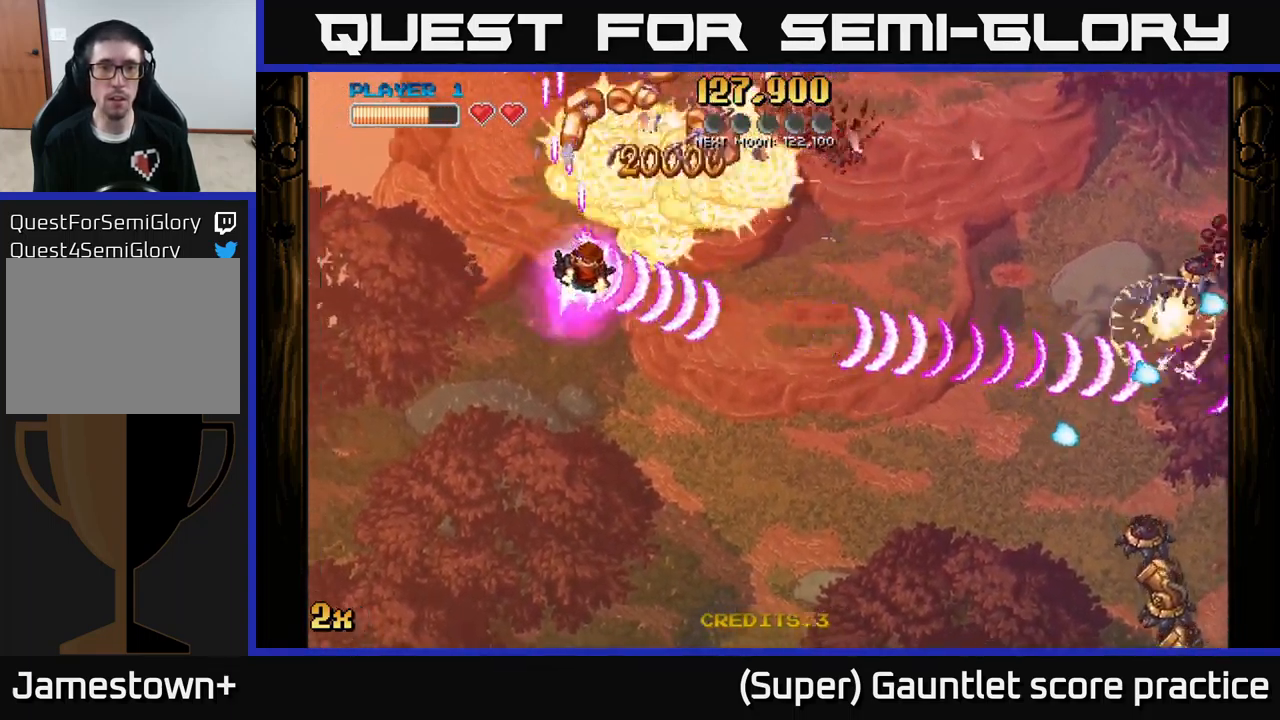
{"buttons": ["A"], "left_stick": "down-right", "events": [[50, "X", "up"]]}
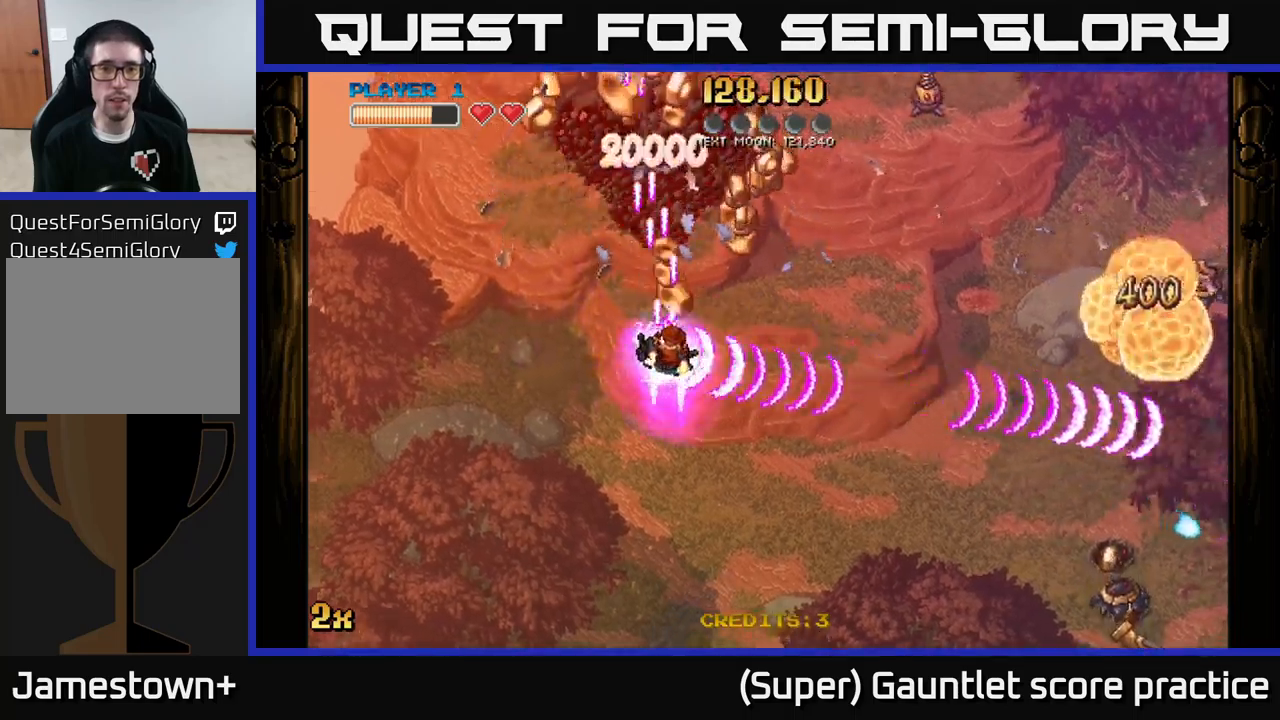
{"buttons": ["A"], "left_stick": "left", "events": [[34, "left_stick", "center"], [184, "left_stick", "right"], [417, "left_stick", "up"], [500, "left_stick", "left"]]}
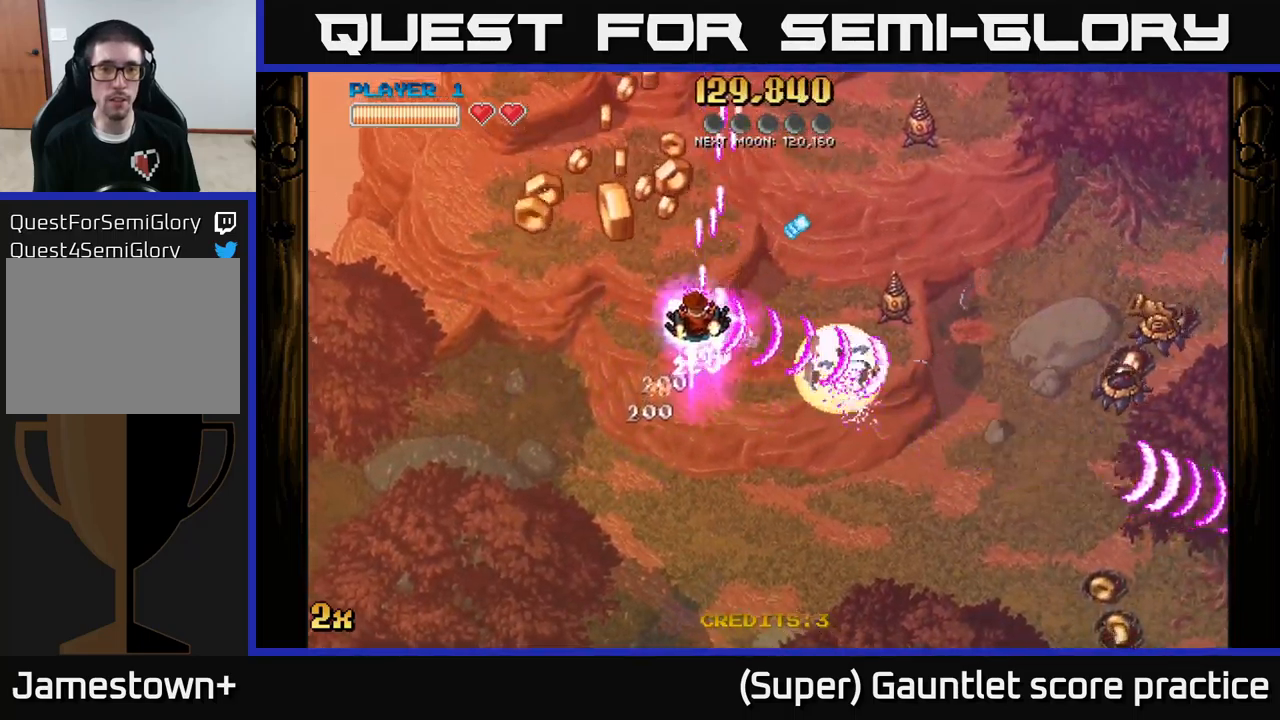
{"buttons": ["A"], "left_stick": "up", "events": [[100, "left_stick", "down-left"], [234, "left_stick", "left"], [334, "left_stick", "up-left"], [484, "left_stick", "up"]]}